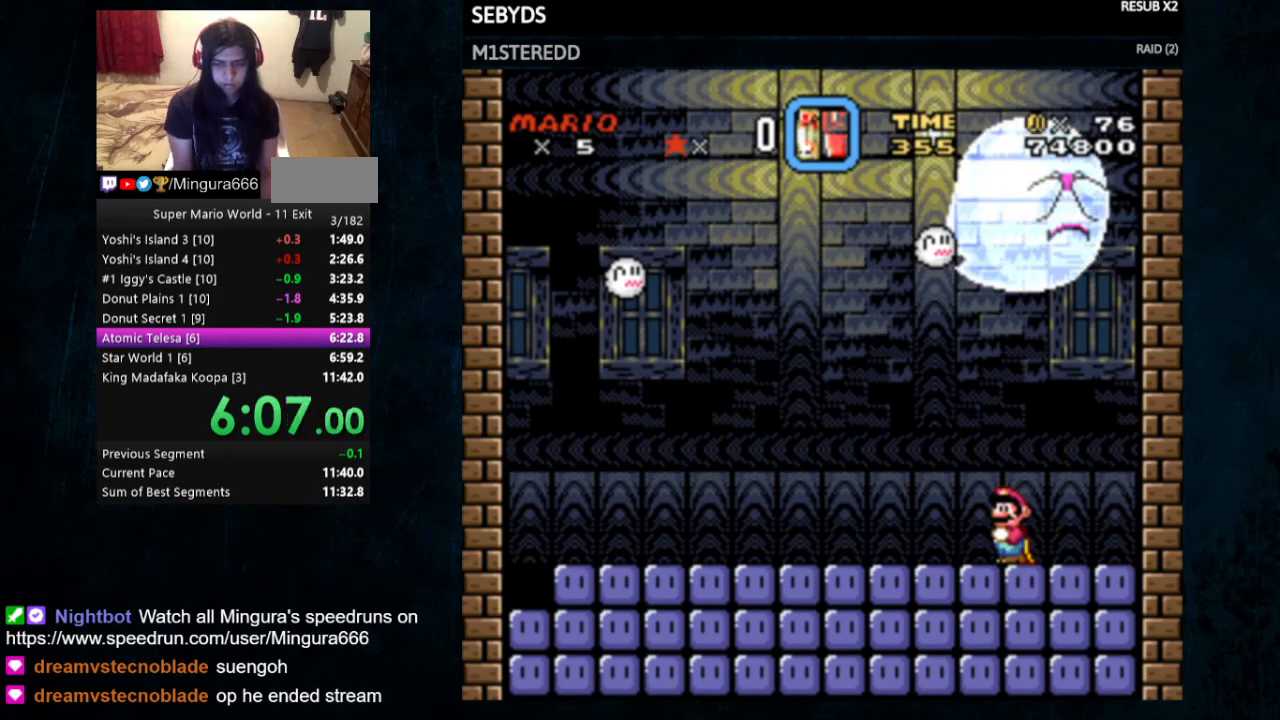
Gameplay with a controller (Nintendo layout); each line is a JSON object with the inputs held at the frame after it. "events" lists button and stick changes between this image and that frame as [ms after this image, input, new state], when the widget could be followed in between. Not read: L3 R3.
{"buttons": [], "events": []}
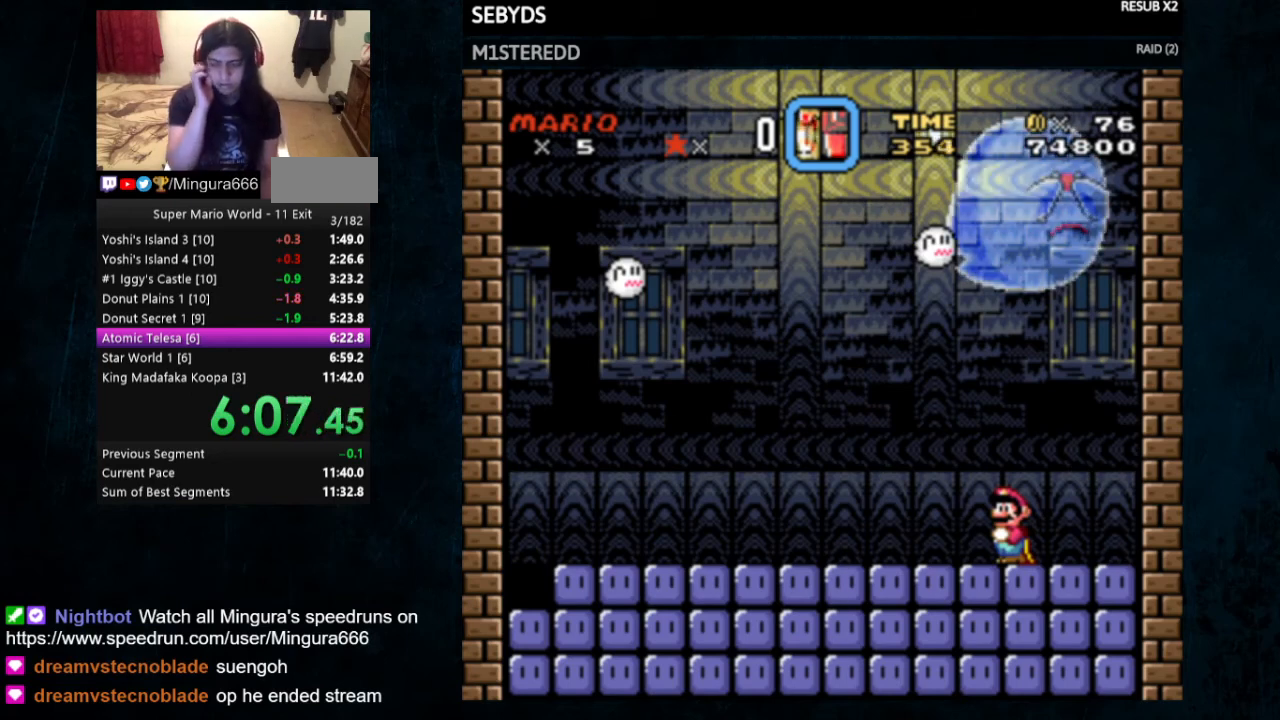
{"buttons": [], "events": []}
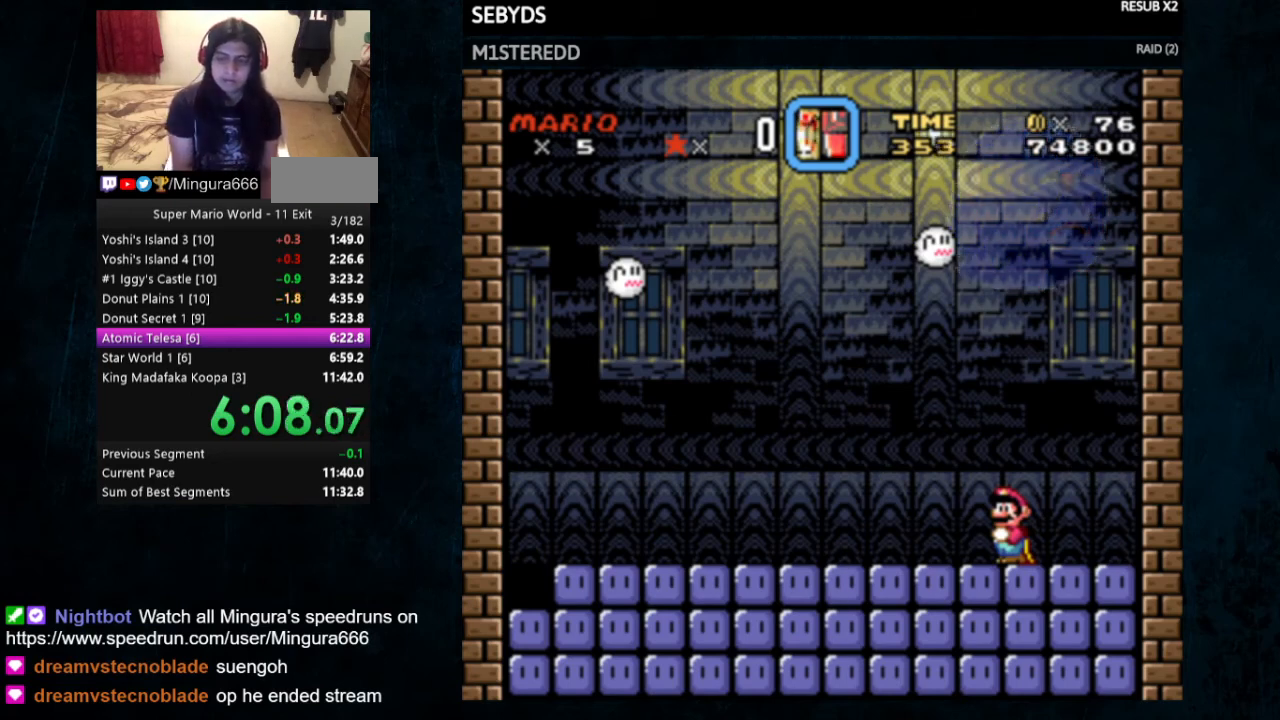
{"buttons": [], "events": []}
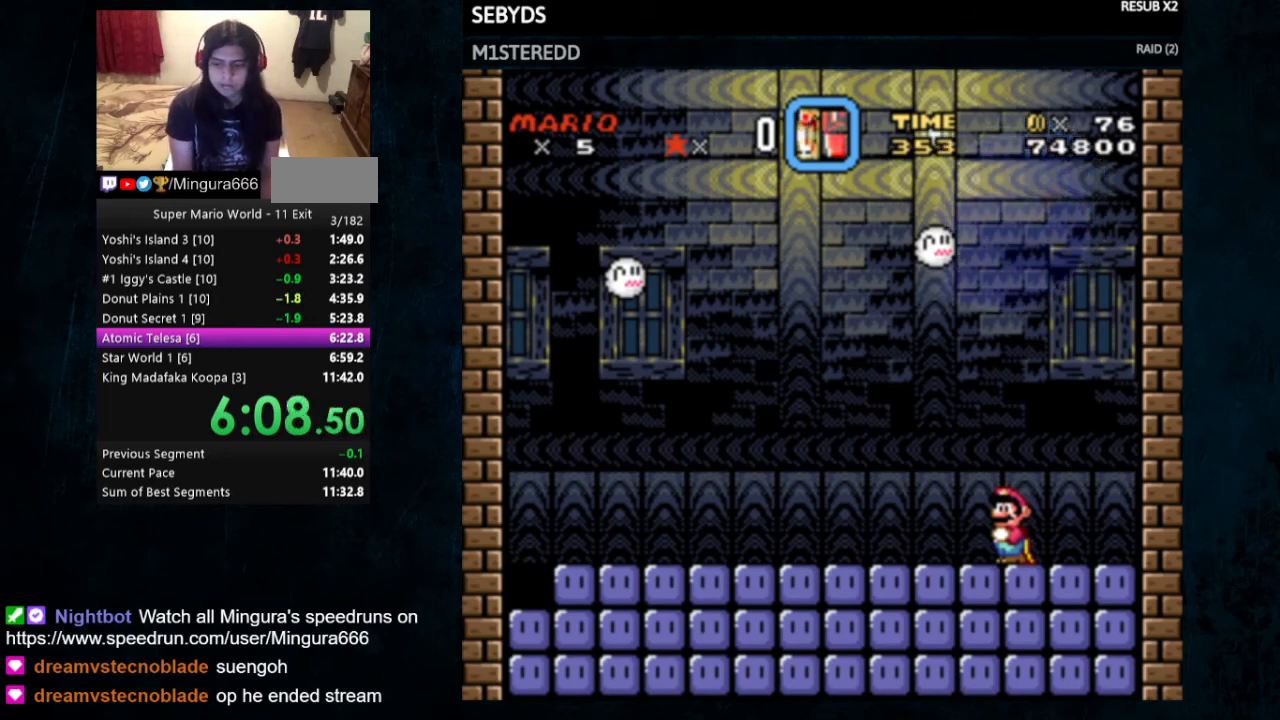
{"buttons": [], "events": []}
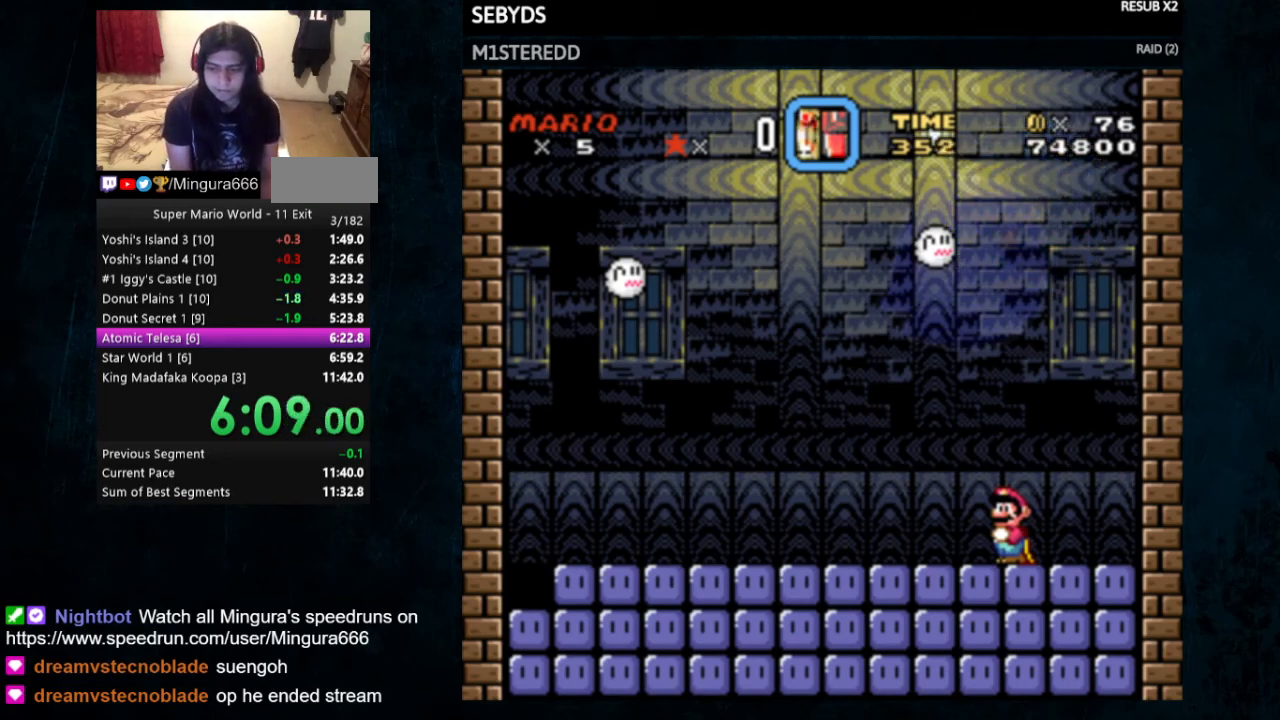
{"buttons": [], "events": []}
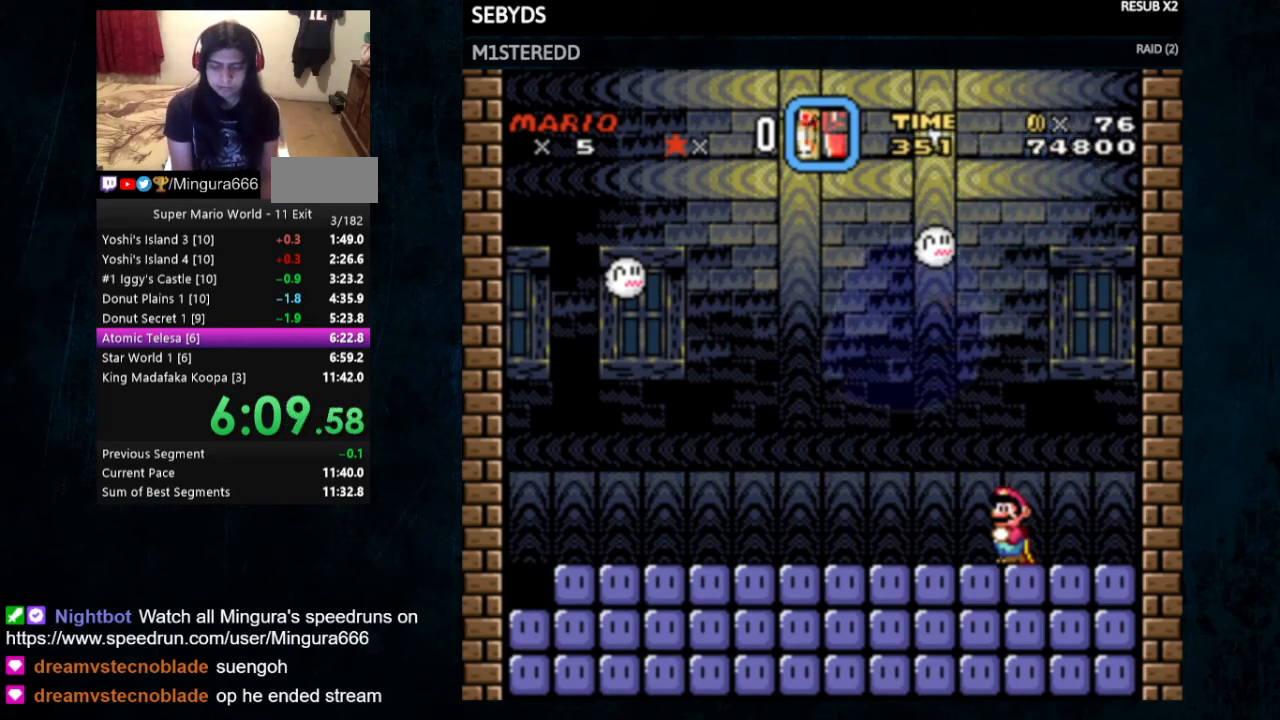
{"buttons": [], "events": []}
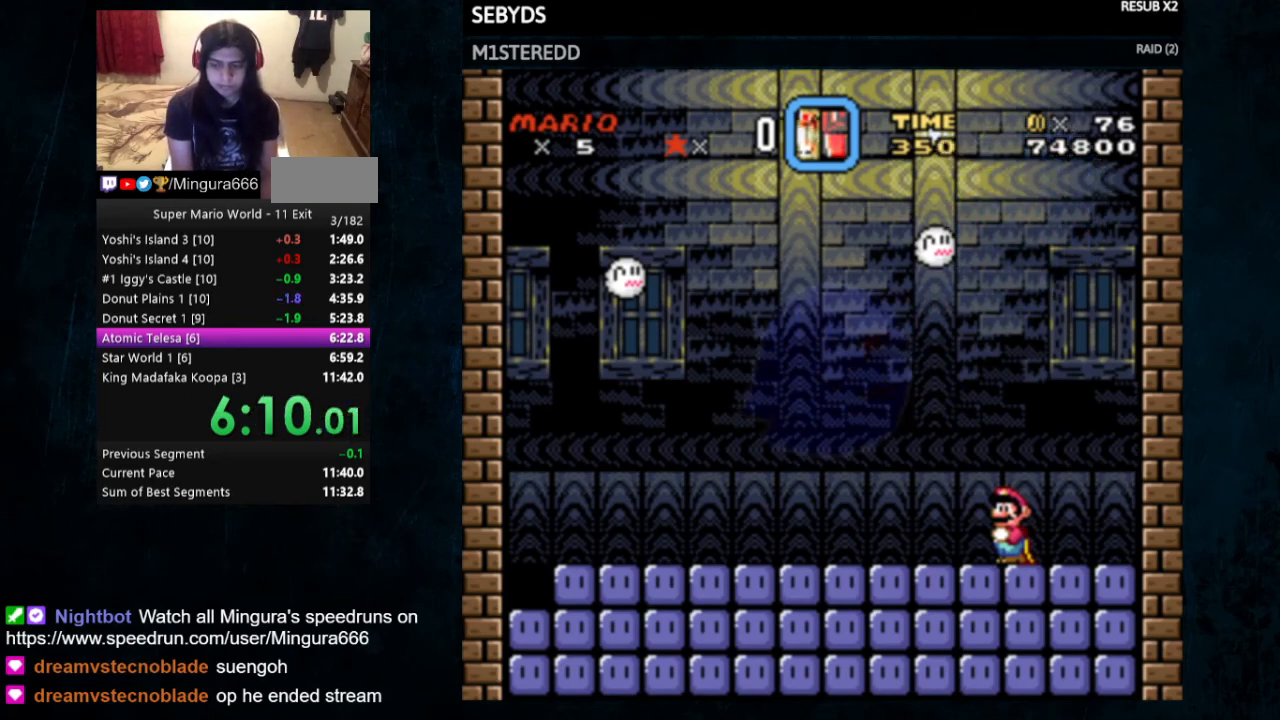
{"buttons": ["Y"], "events": [[467, "Y", "down"]]}
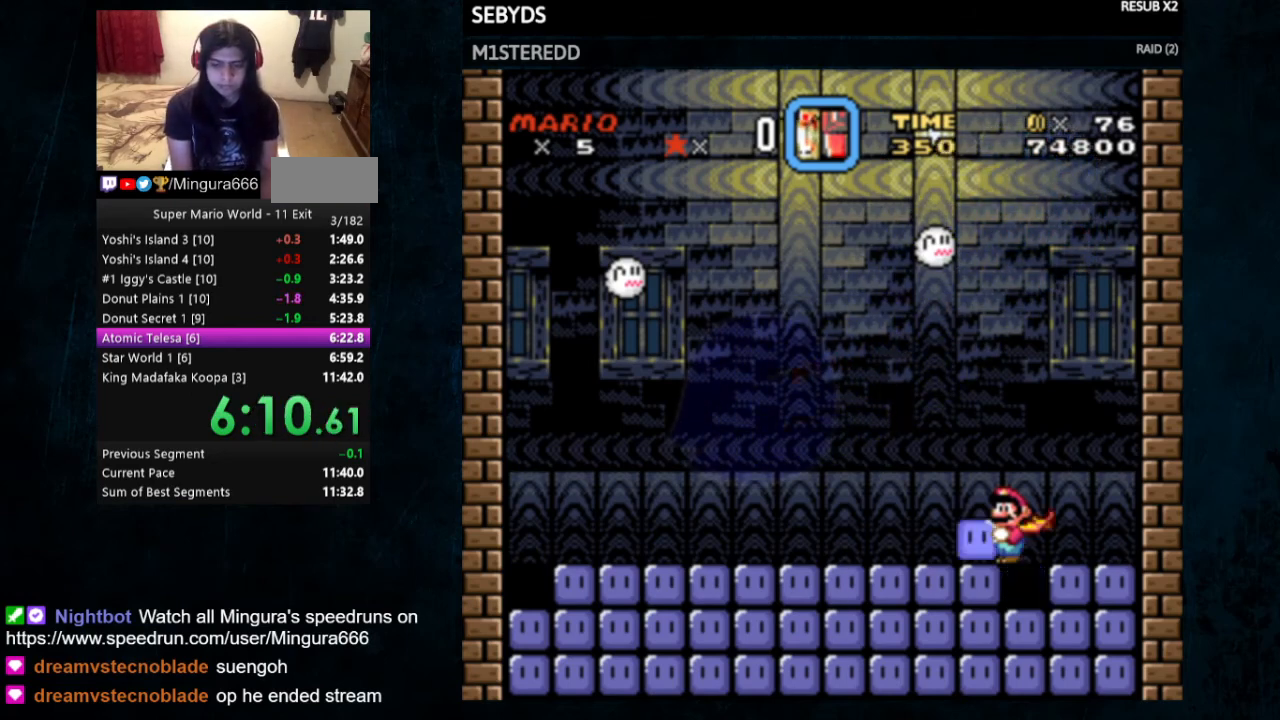
{"buttons": ["Y", "DPAD_LEFT"], "events": [[367, "DPAD_LEFT", "down"]]}
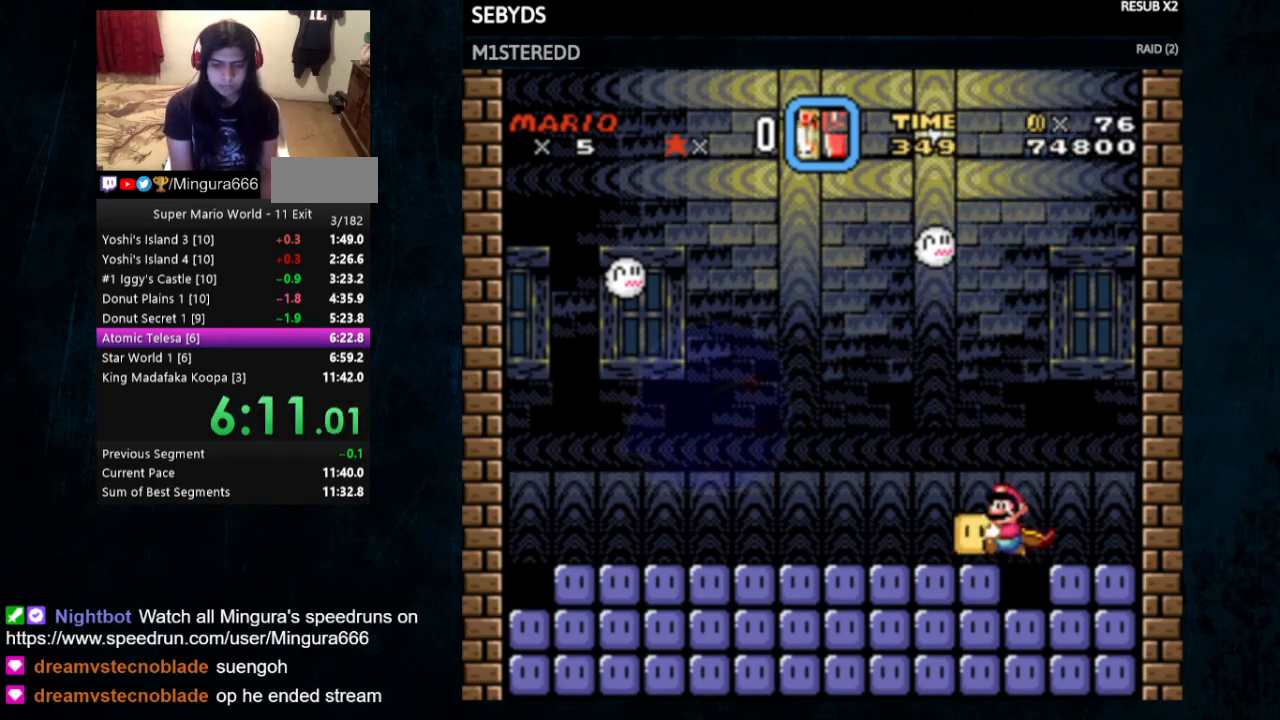
{"buttons": ["Y", "DPAD_LEFT"], "events": []}
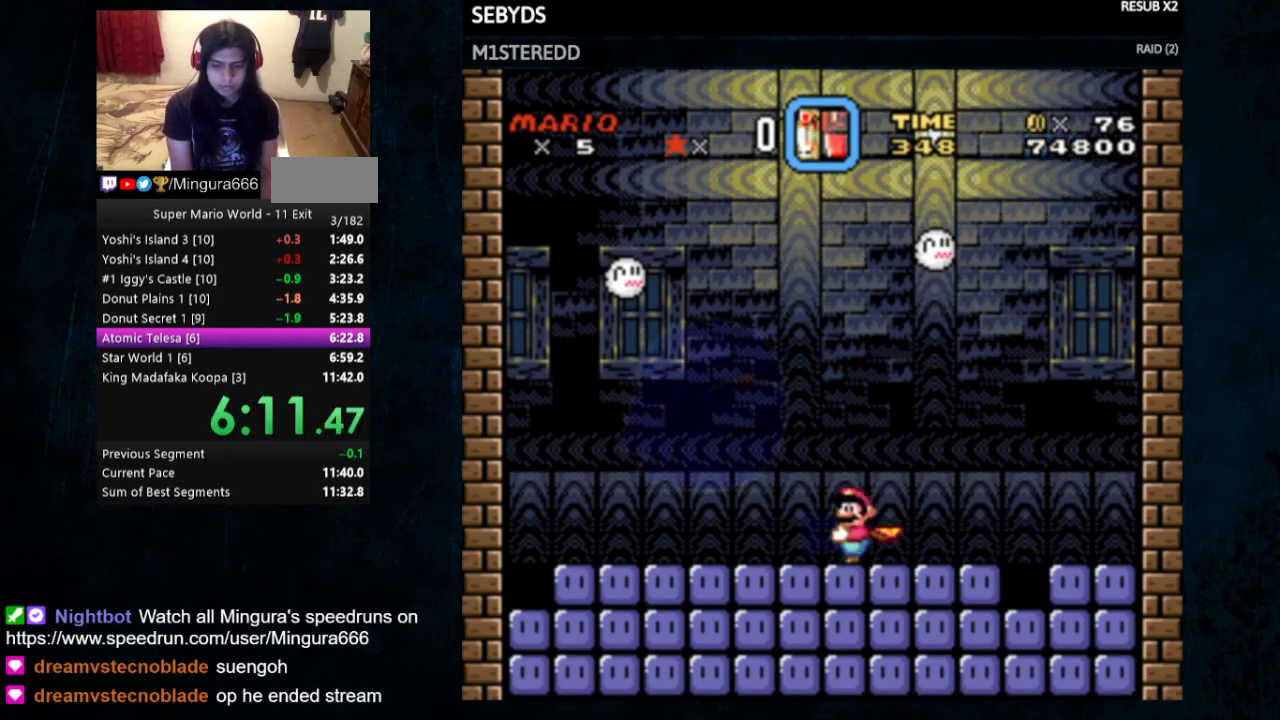
{"buttons": ["Y"], "events": [[367, "DPAD_LEFT", "up"]]}
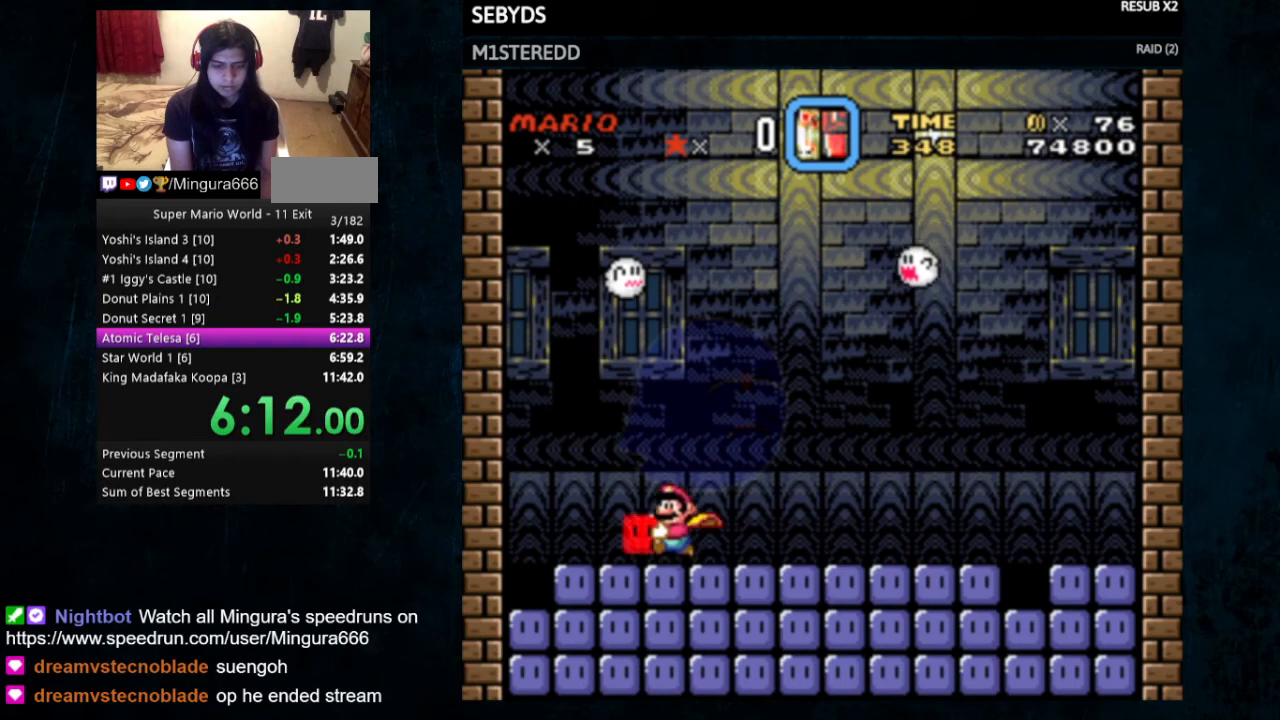
{"buttons": ["Y"], "events": [[167, "DPAD_RIGHT", "down"], [233, "DPAD_RIGHT", "up"]]}
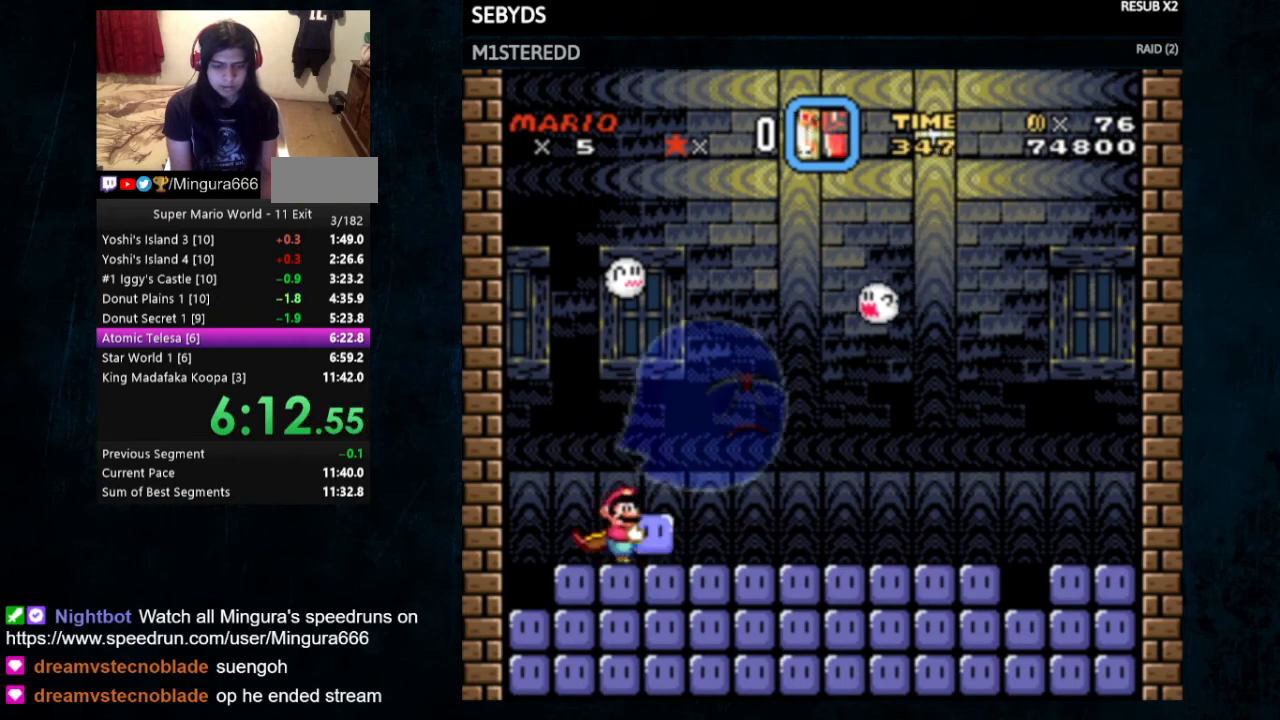
{"buttons": ["Y", "DPAD_RIGHT"], "events": [[500, "DPAD_RIGHT", "down"]]}
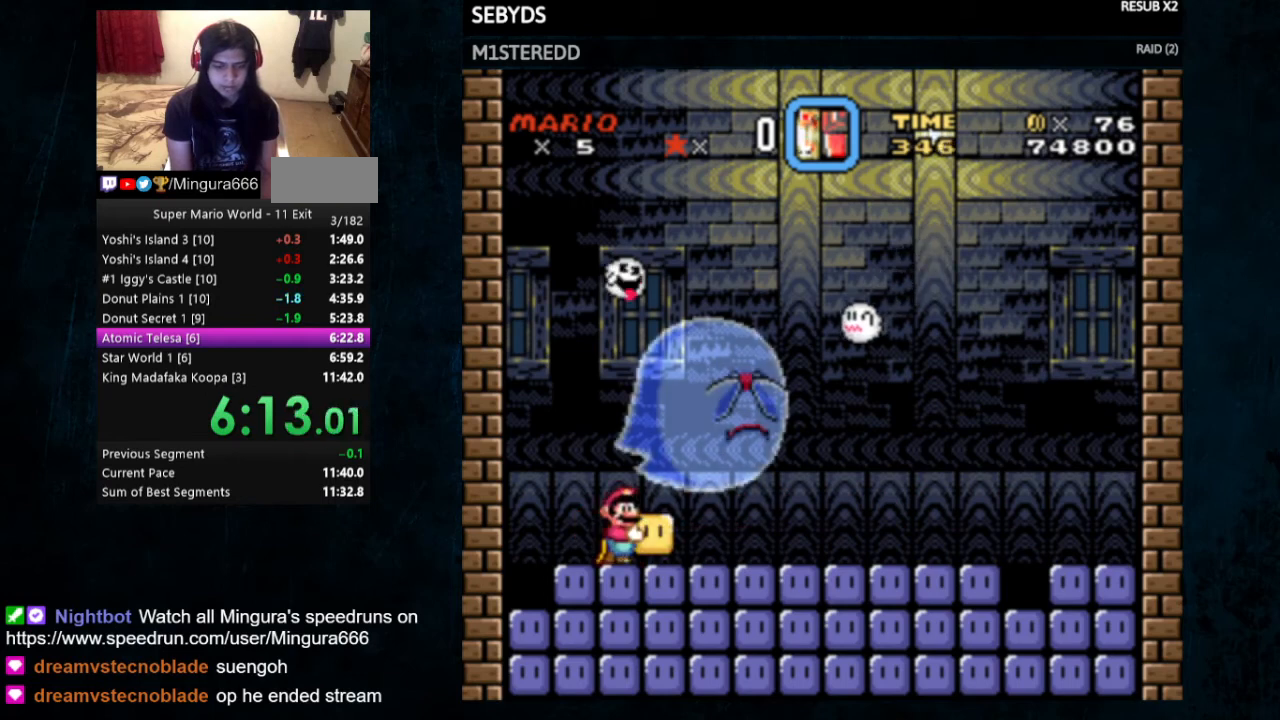
{"buttons": ["DPAD_RIGHT"], "events": [[200, "DPAD_RIGHT", "up"], [267, "DPAD_UP", "down"], [400, "Y", "up"], [467, "DPAD_RIGHT", "down"], [467, "DPAD_UP", "up"]]}
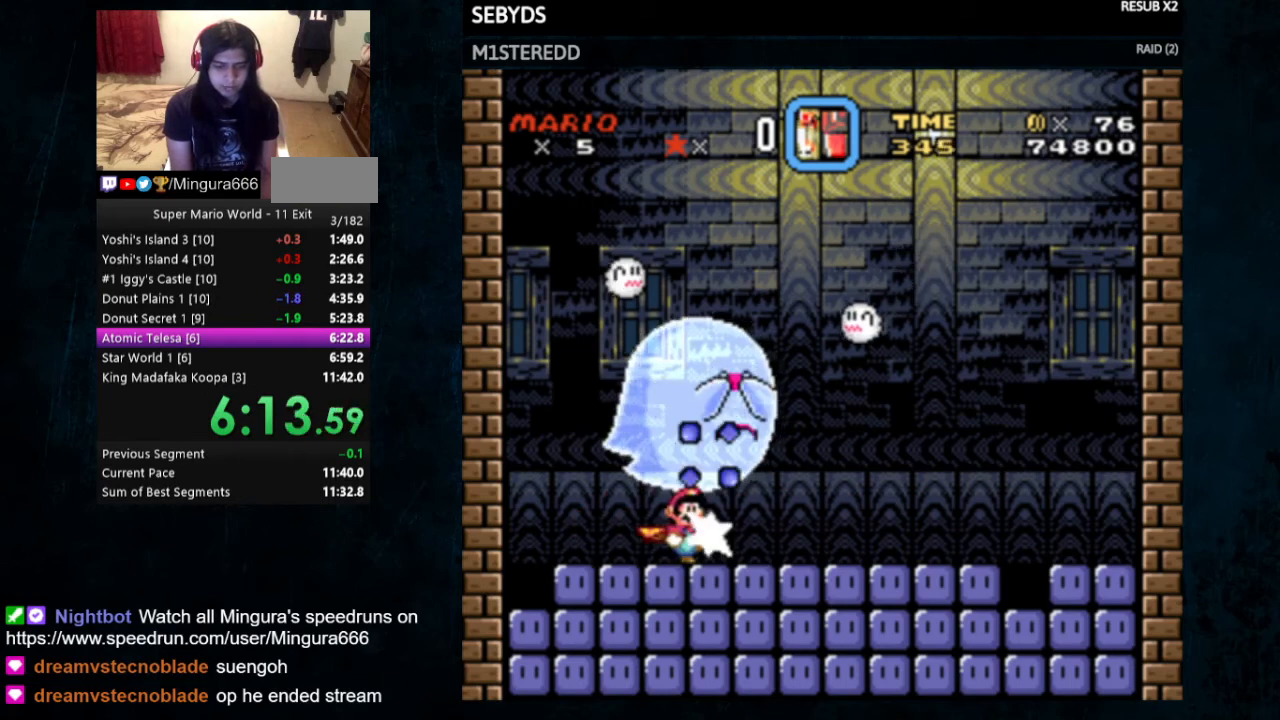
{"buttons": ["Y", "DPAD_RIGHT"], "events": [[467, "Y", "down"]]}
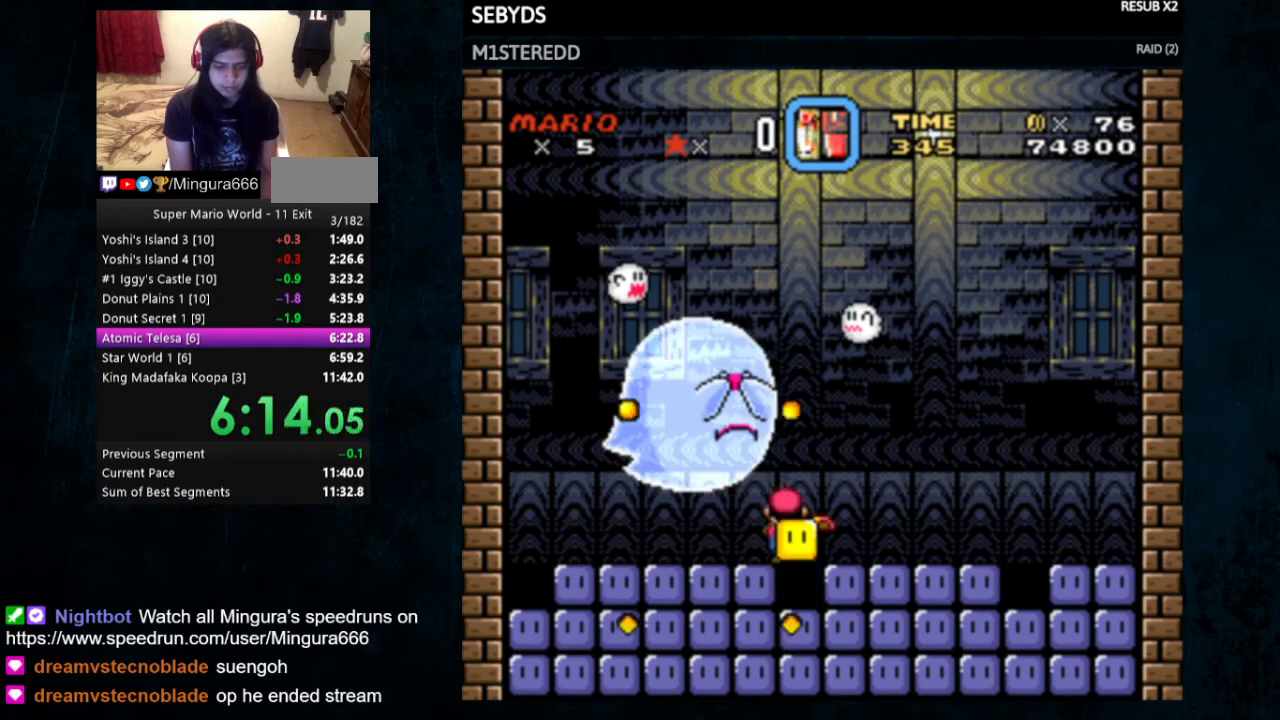
{"buttons": ["Y"], "events": [[333, "DPAD_RIGHT", "up"]]}
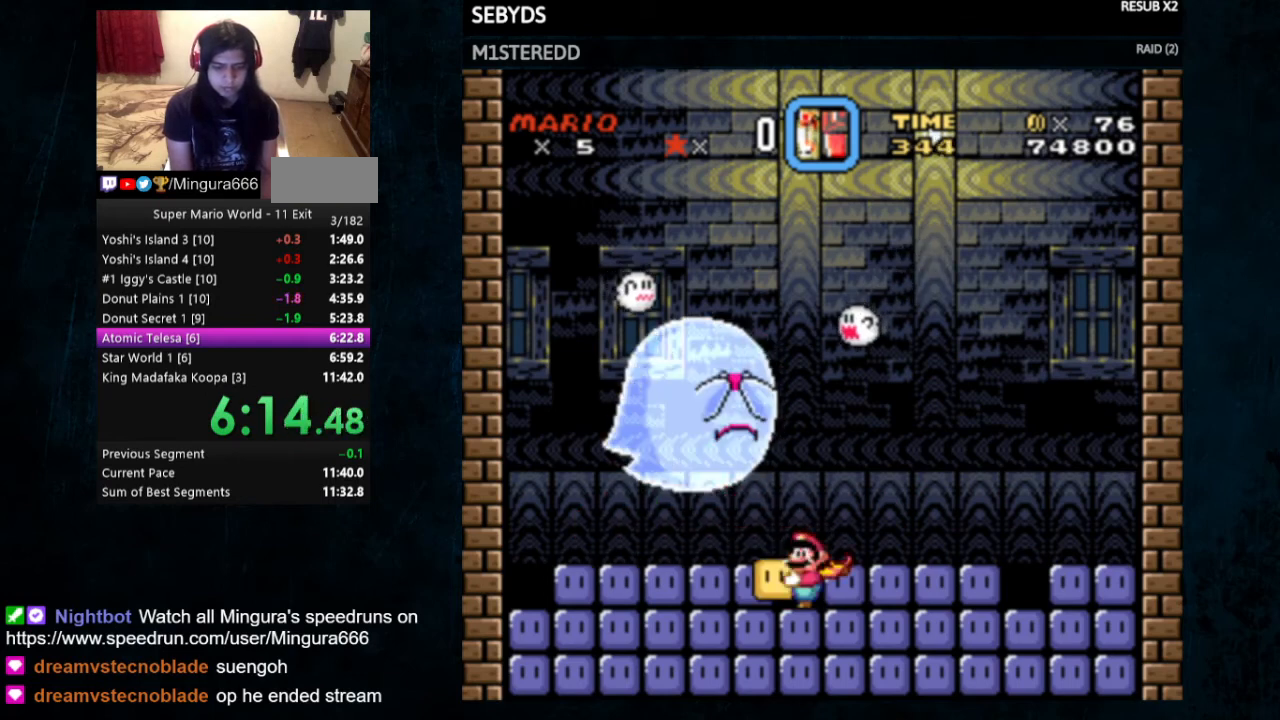
{"buttons": ["Y"], "events": [[100, "B", "down"], [100, "DPAD_RIGHT", "down"], [133, "B", "up"], [500, "DPAD_RIGHT", "up"]]}
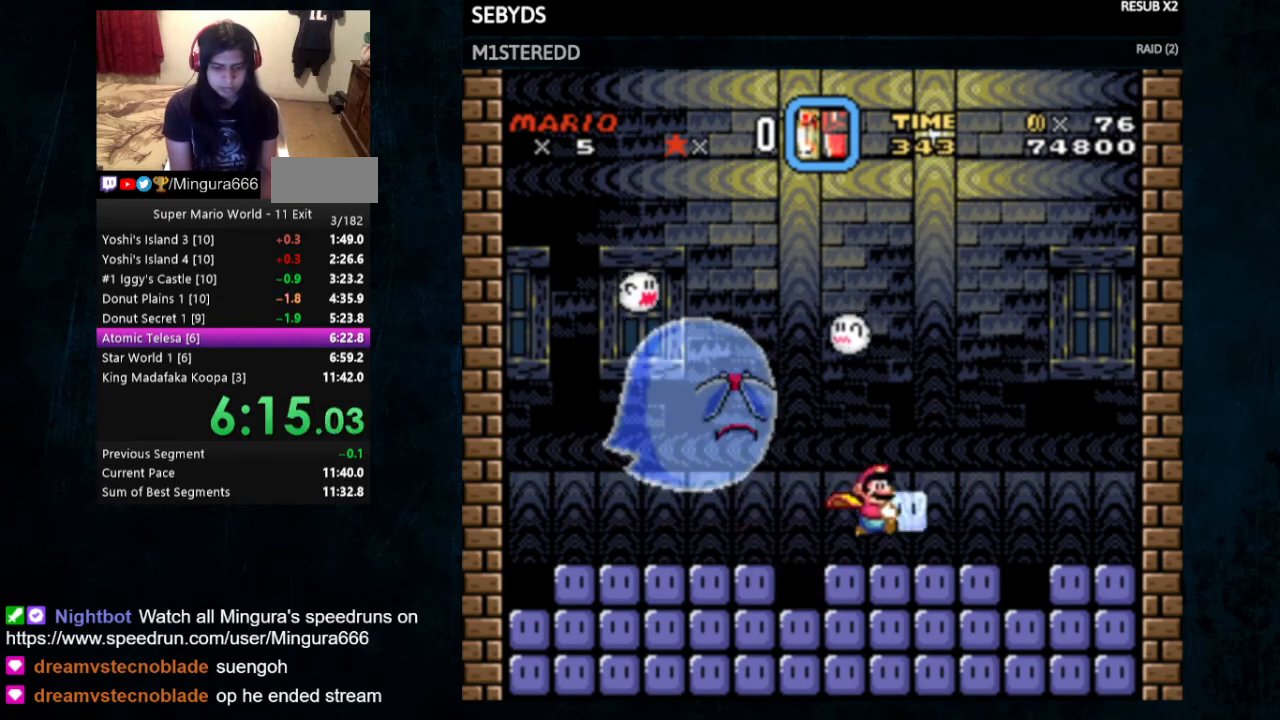
{"buttons": ["Y"], "events": [[67, "DPAD_LEFT", "down"], [167, "DPAD_LEFT", "up"]]}
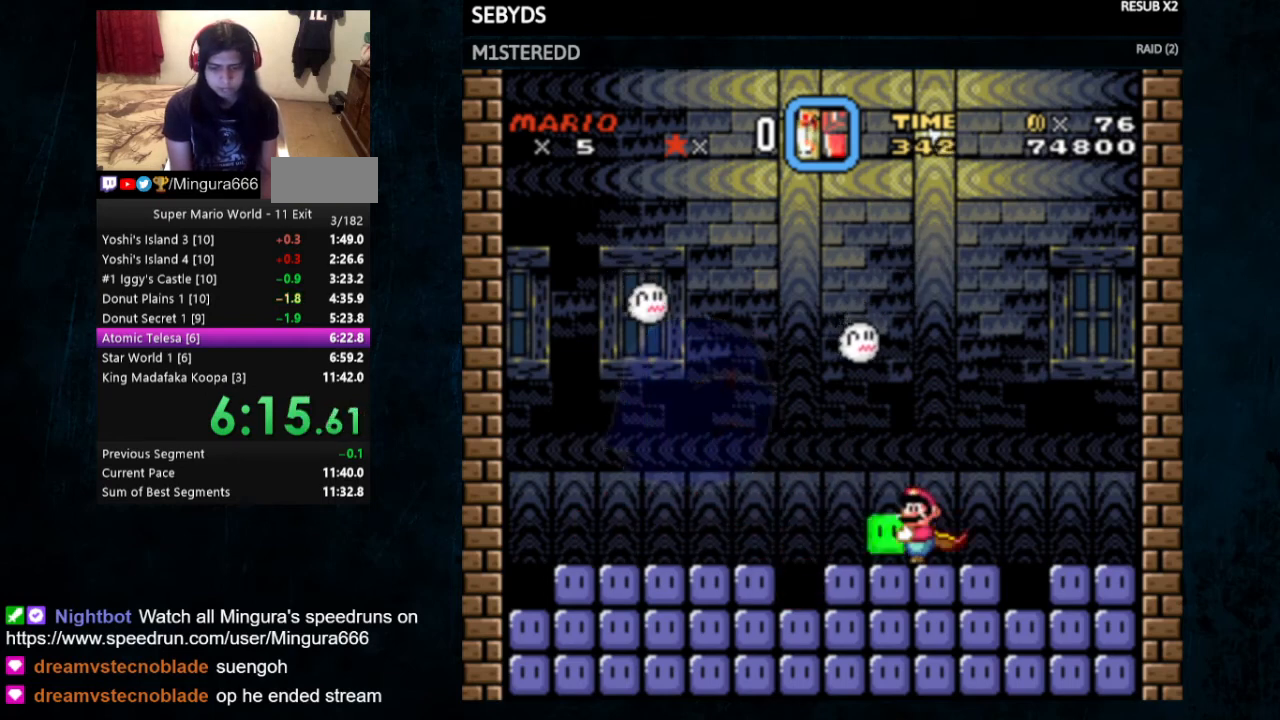
{"buttons": ["Y", "DPAD_UP"], "events": [[267, "DPAD_UP", "down"]]}
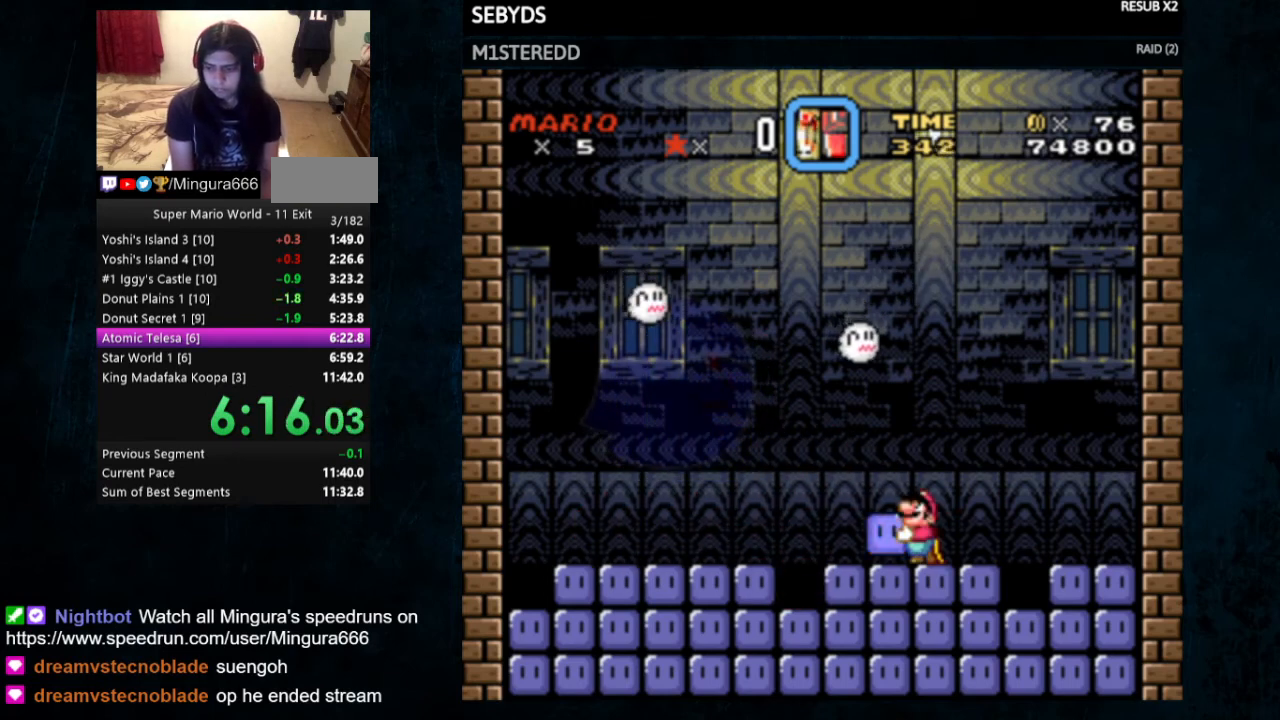
{"buttons": ["Y", "DPAD_UP"], "events": []}
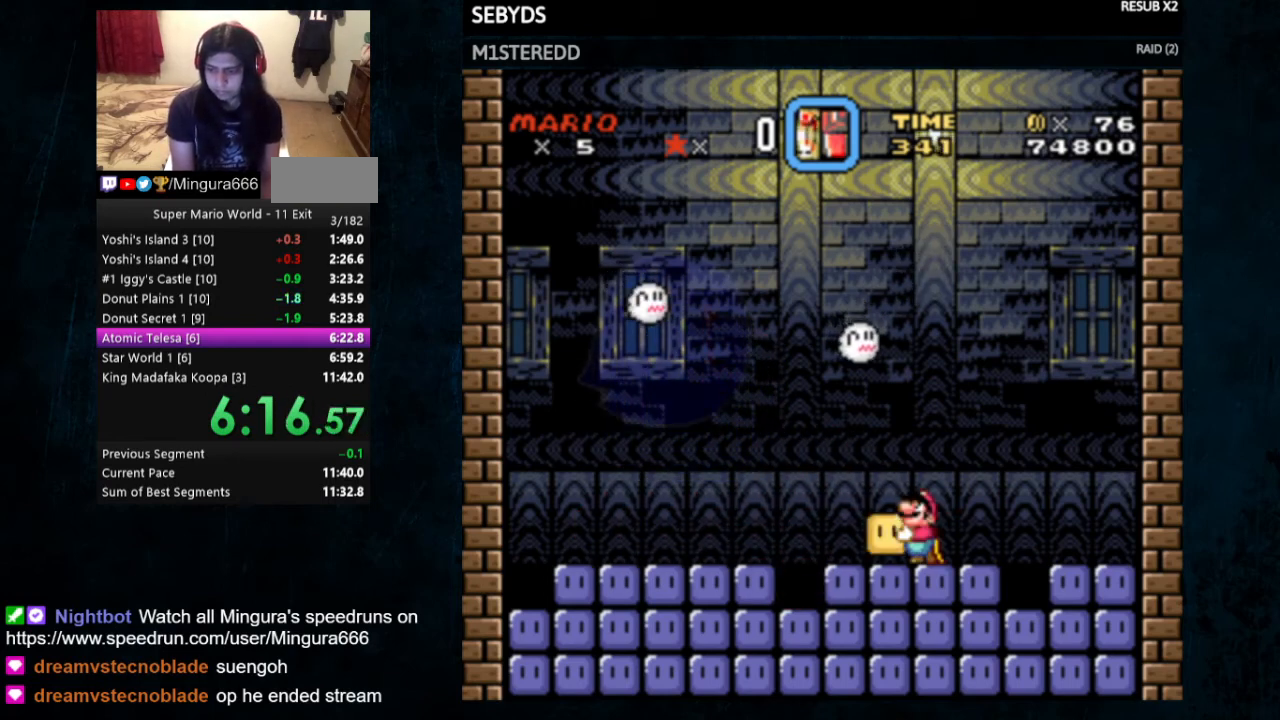
{"buttons": ["Y", "DPAD_UP"], "events": []}
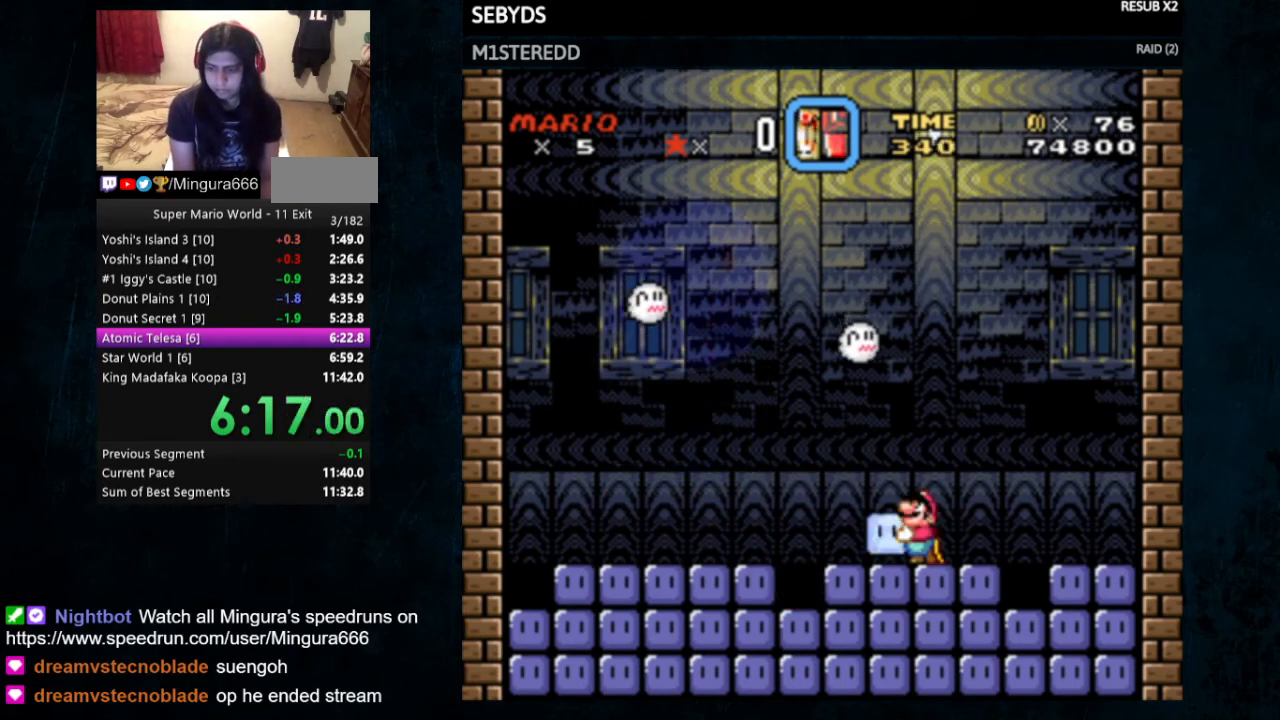
{"buttons": ["Y", "DPAD_UP"], "events": []}
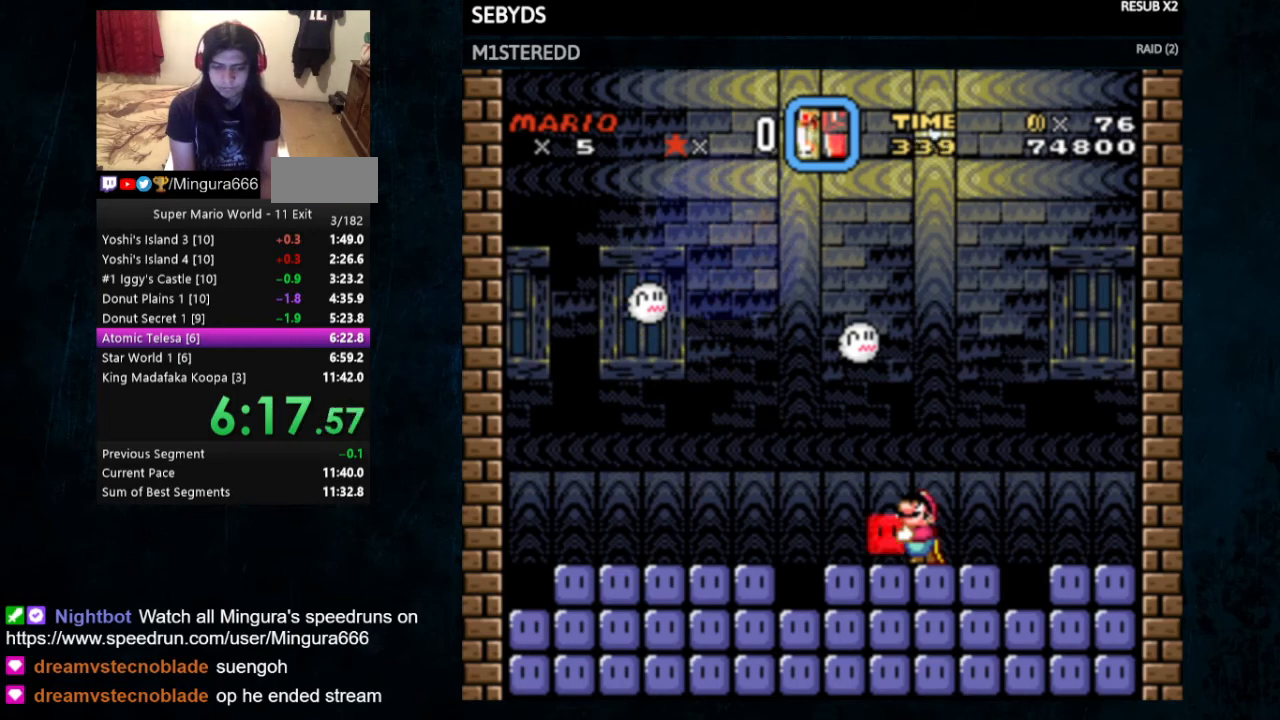
{"buttons": ["Y", "DPAD_UP"], "events": []}
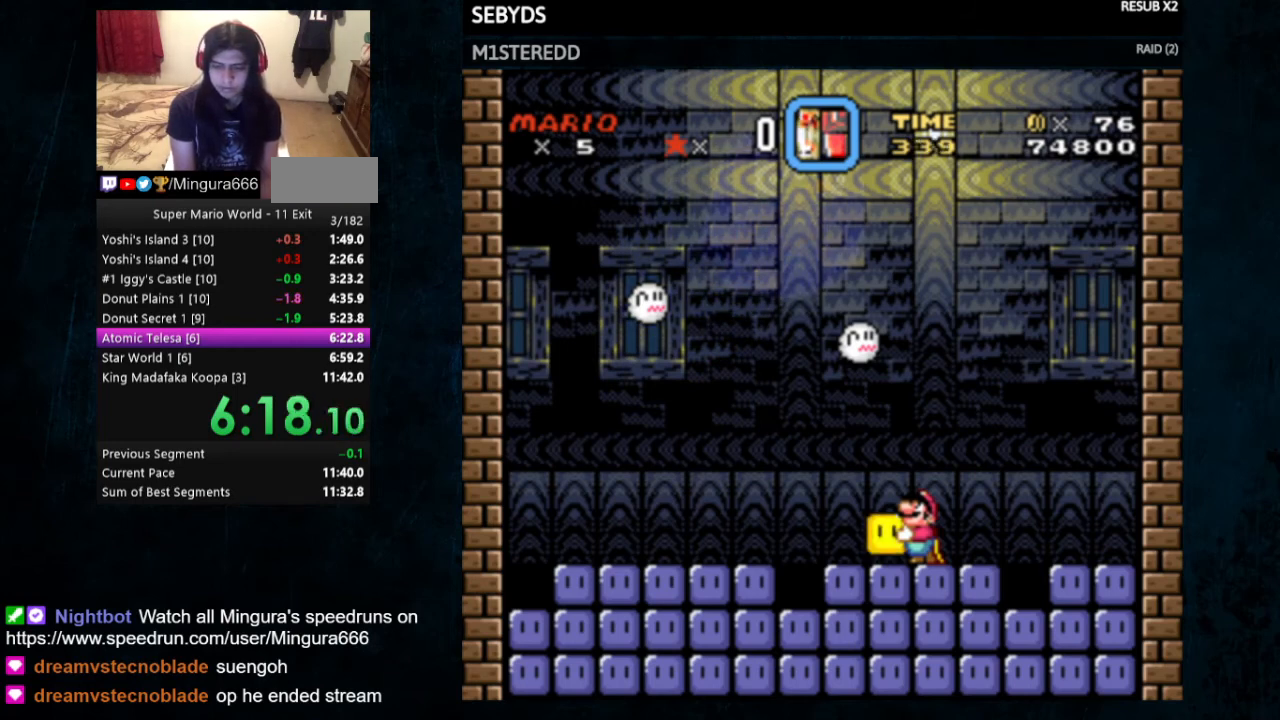
{"buttons": ["Y", "DPAD_UP"], "events": []}
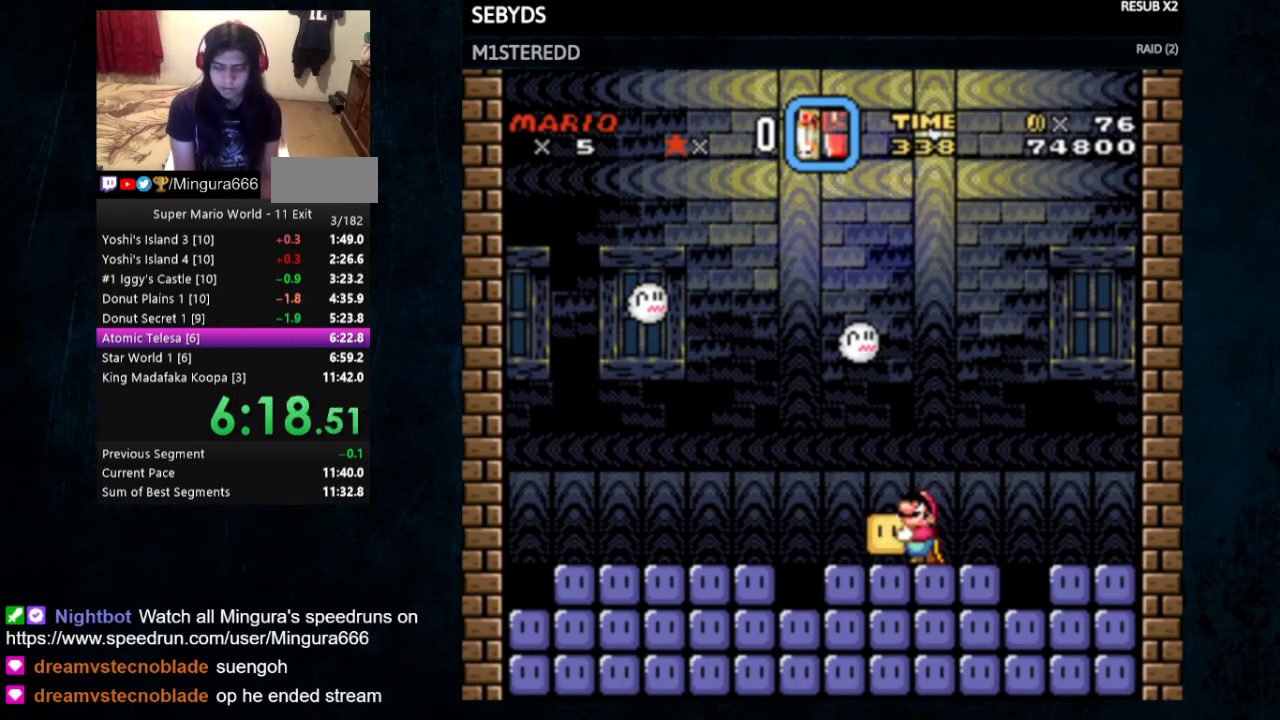
{"buttons": ["Y", "DPAD_UP"], "events": []}
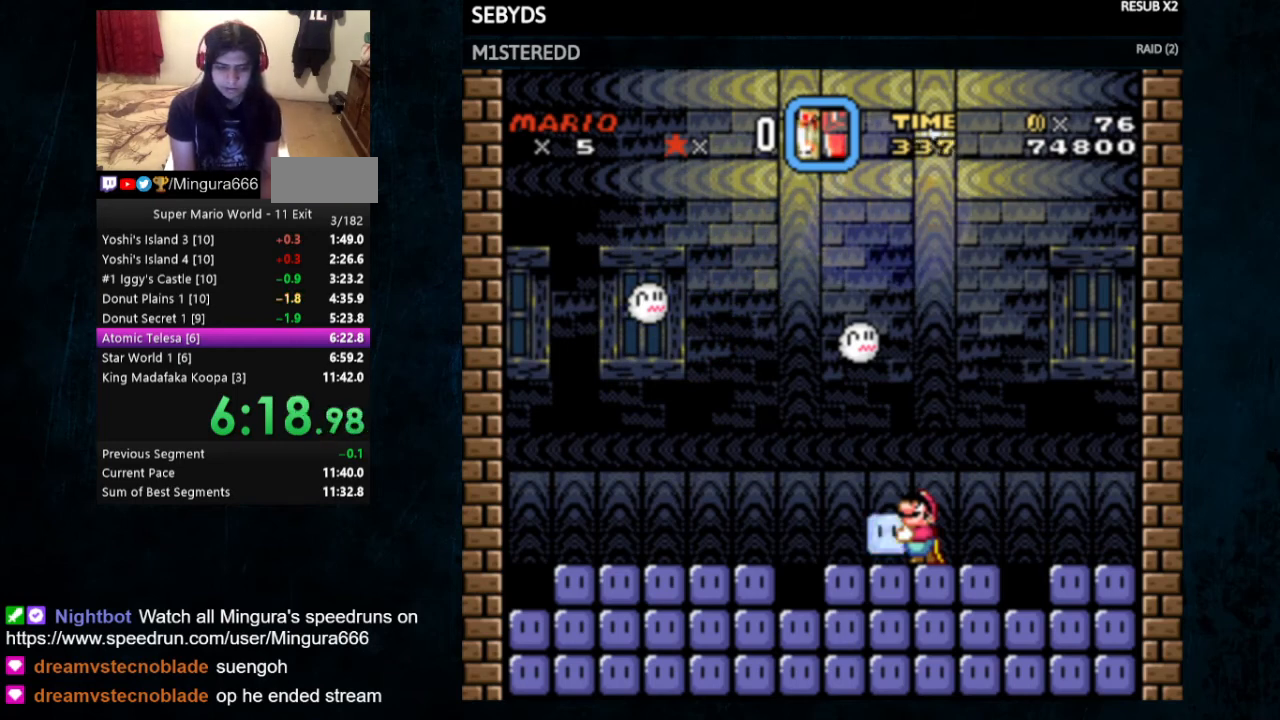
{"buttons": ["Y", "DPAD_UP"], "events": []}
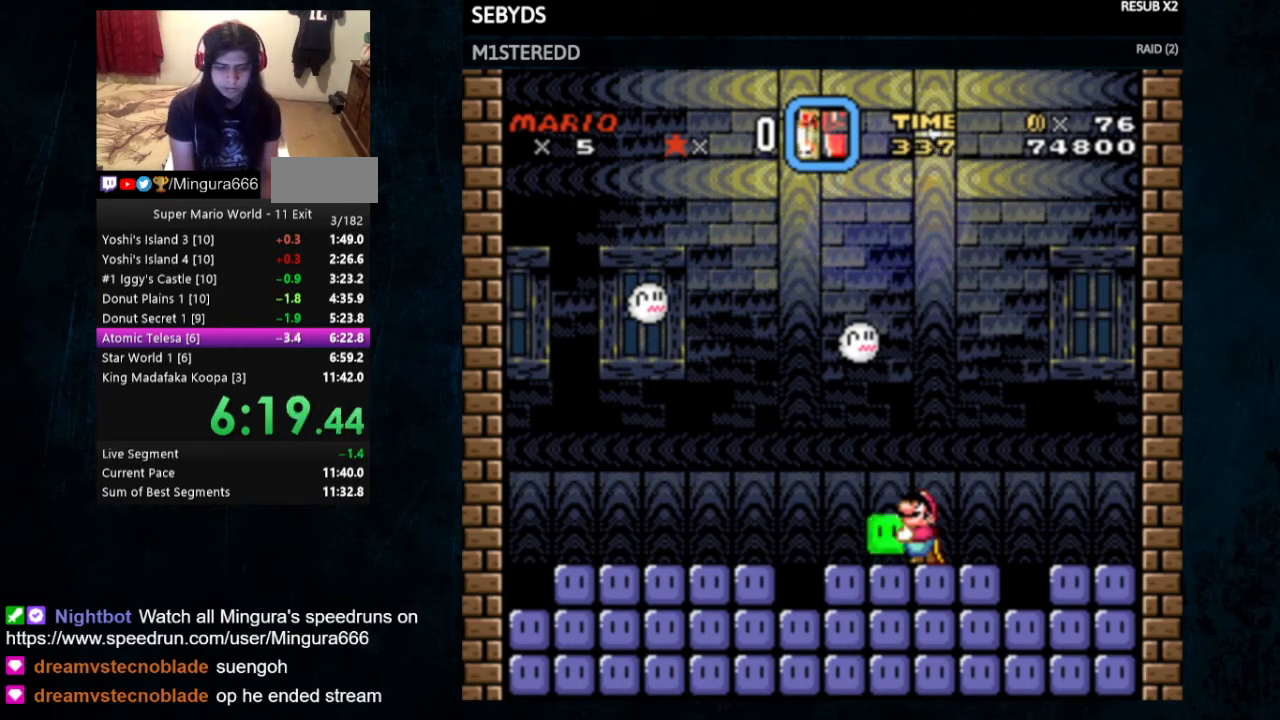
{"buttons": ["Y", "DPAD_UP"], "events": []}
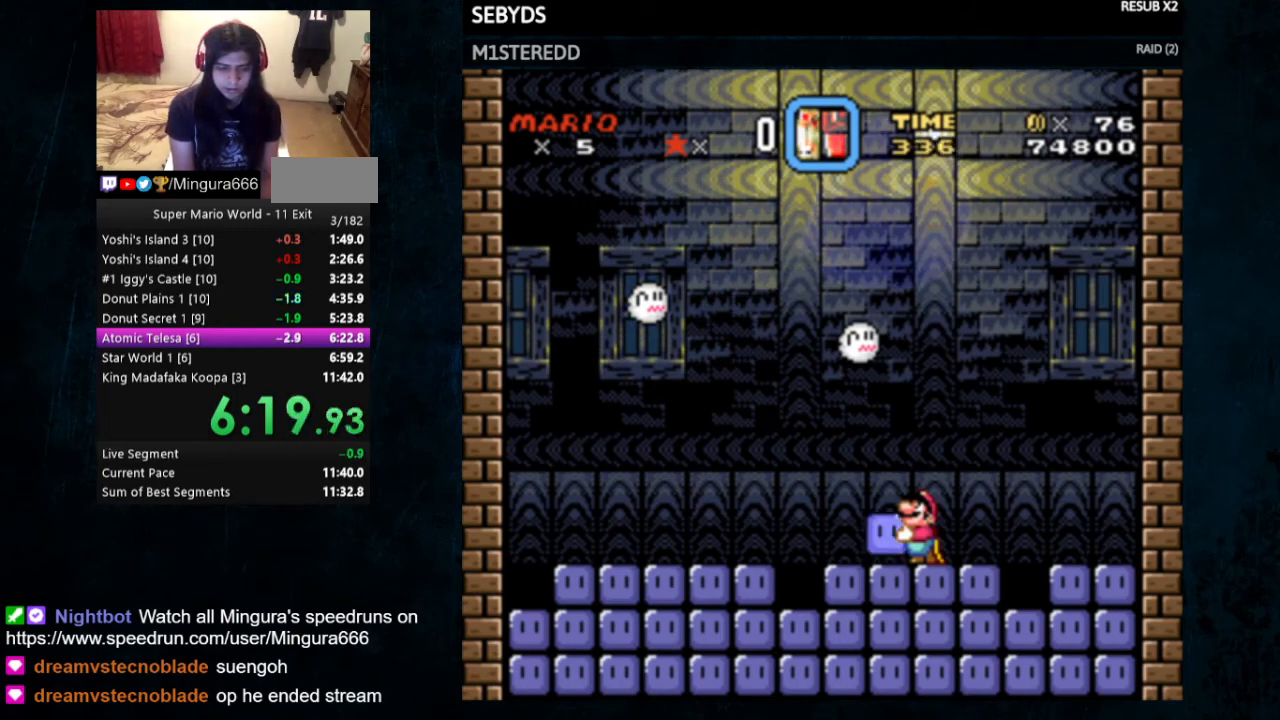
{"buttons": ["Y", "DPAD_UP"], "events": []}
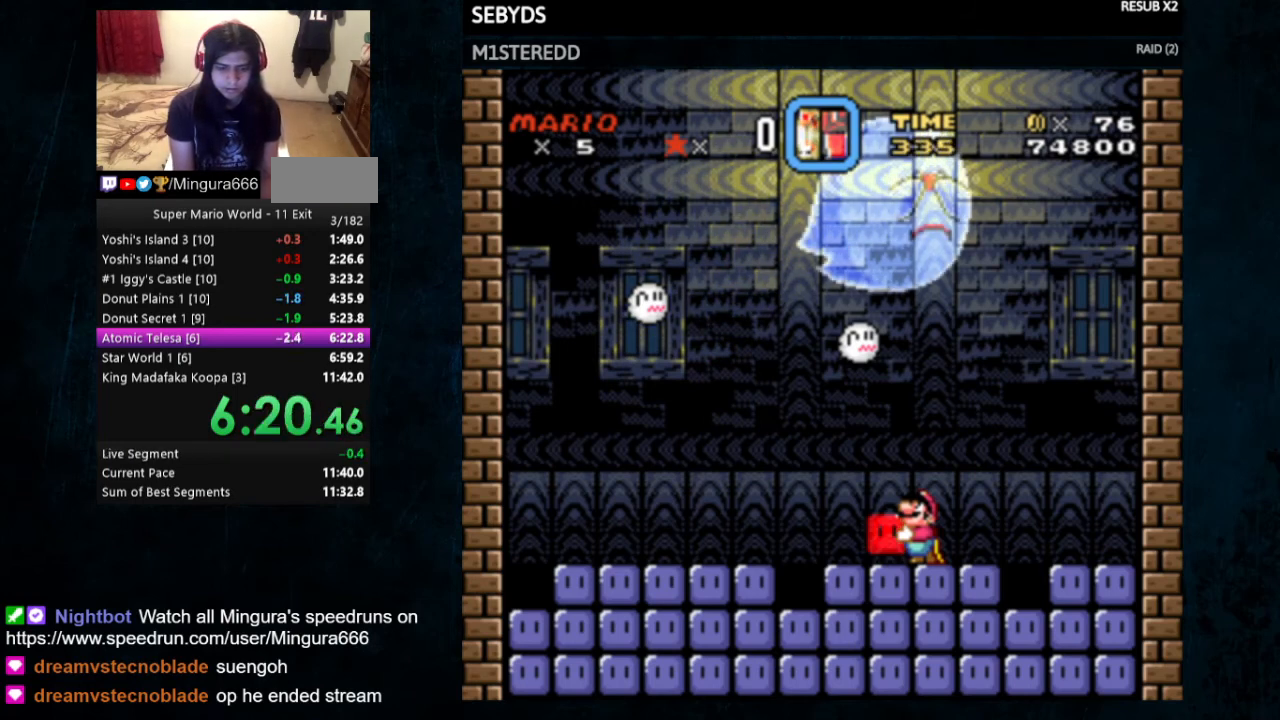
{"buttons": [], "events": [[67, "Y", "up"], [467, "DPAD_UP", "up"]]}